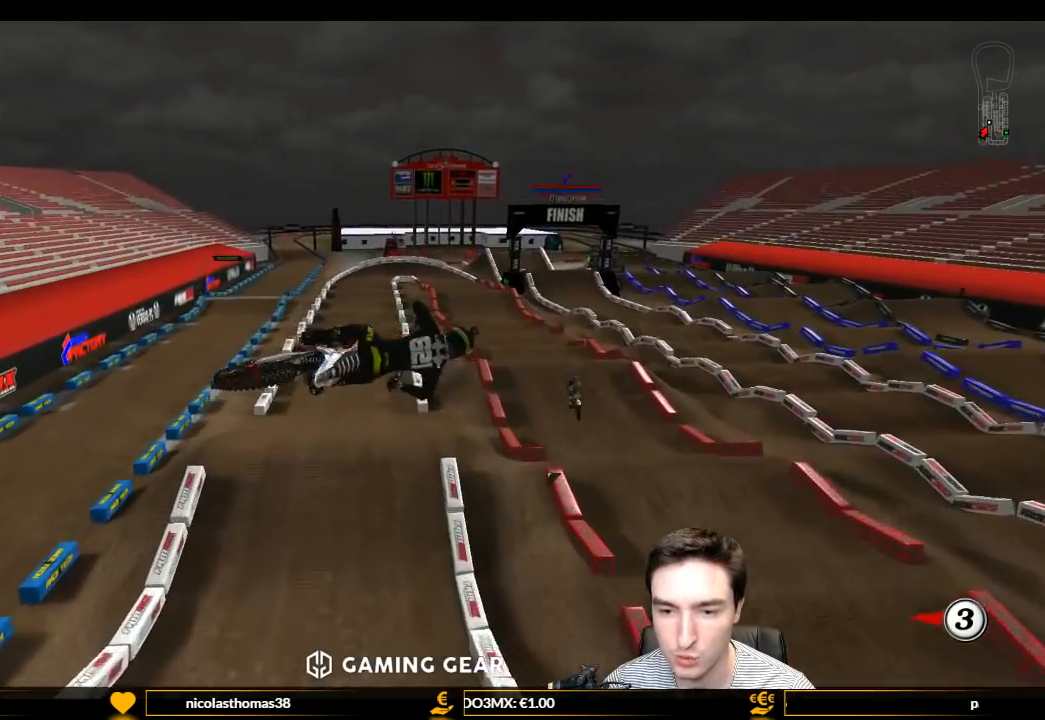
Gameplay with a controller (Xbox layout); each line is a JSON object with the inputs held at the frame after it. "events" lists button and stick changes between this image and that frame as [ms after this image, input, new state], when the widget could be followed in between. Not read: L3 R3.
{"buttons": ["A", "L1"], "left_stick": "left", "right_stick": "center", "events": []}
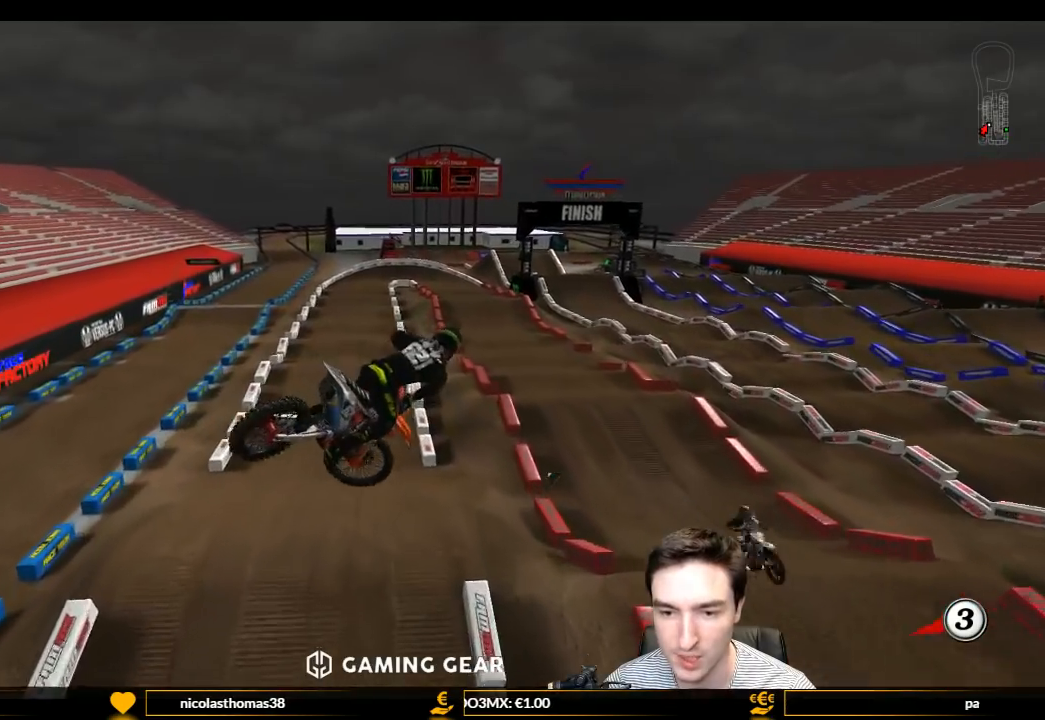
{"buttons": ["L1", "R2"], "left_stick": "right", "right_stick": "center", "events": [[233, "A", "up"], [333, "R2", "down"], [333, "left_stick", "down-left"], [500, "left_stick", "right"]]}
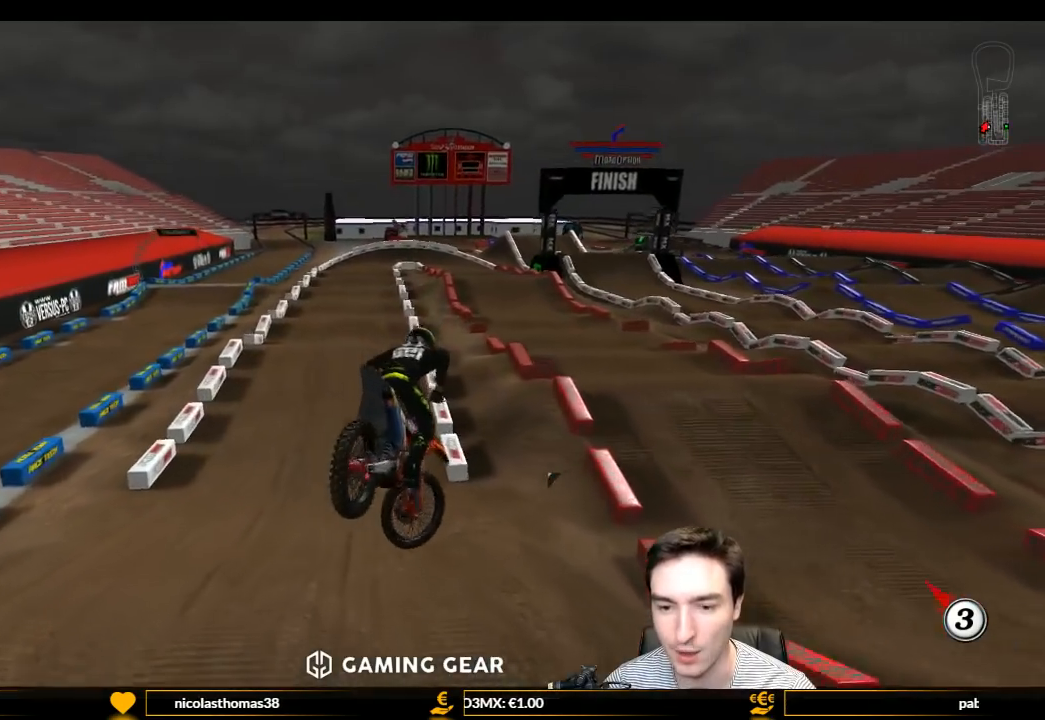
{"buttons": ["L1", "R2"], "left_stick": "right", "right_stick": "center", "events": [[100, "left_stick", "up-right"], [300, "left_stick", "center"], [467, "left_stick", "right"]]}
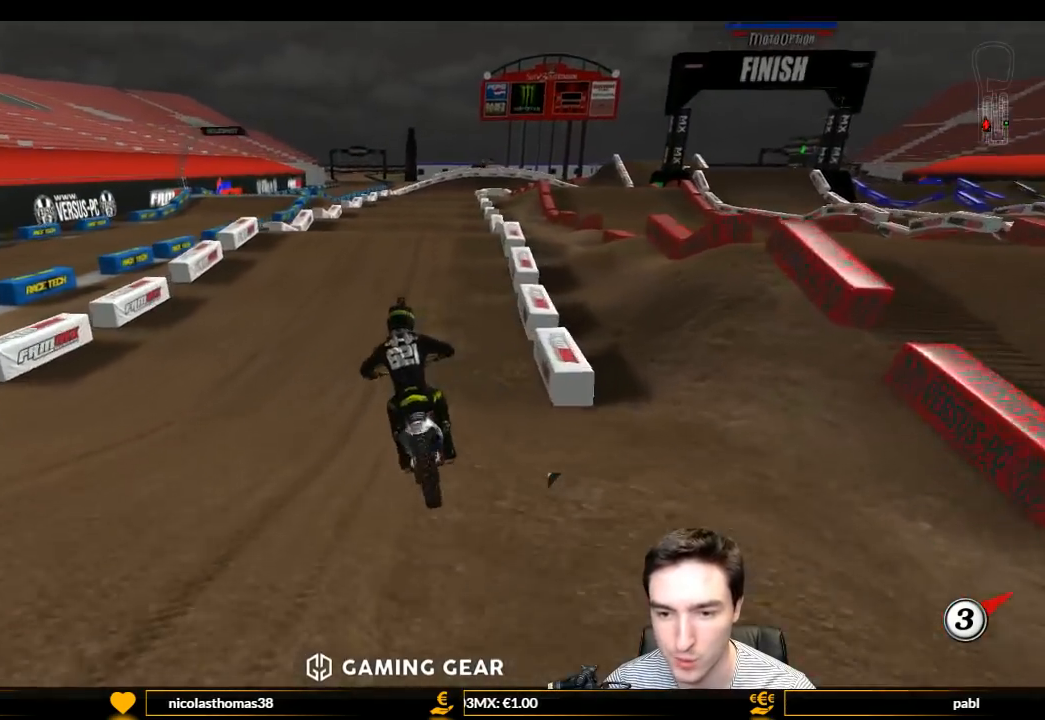
{"buttons": ["R2"], "left_stick": "center", "right_stick": "center", "events": [[67, "left_stick", "center"], [300, "left_stick", "right"], [400, "left_stick", "center"], [500, "L1", "up"]]}
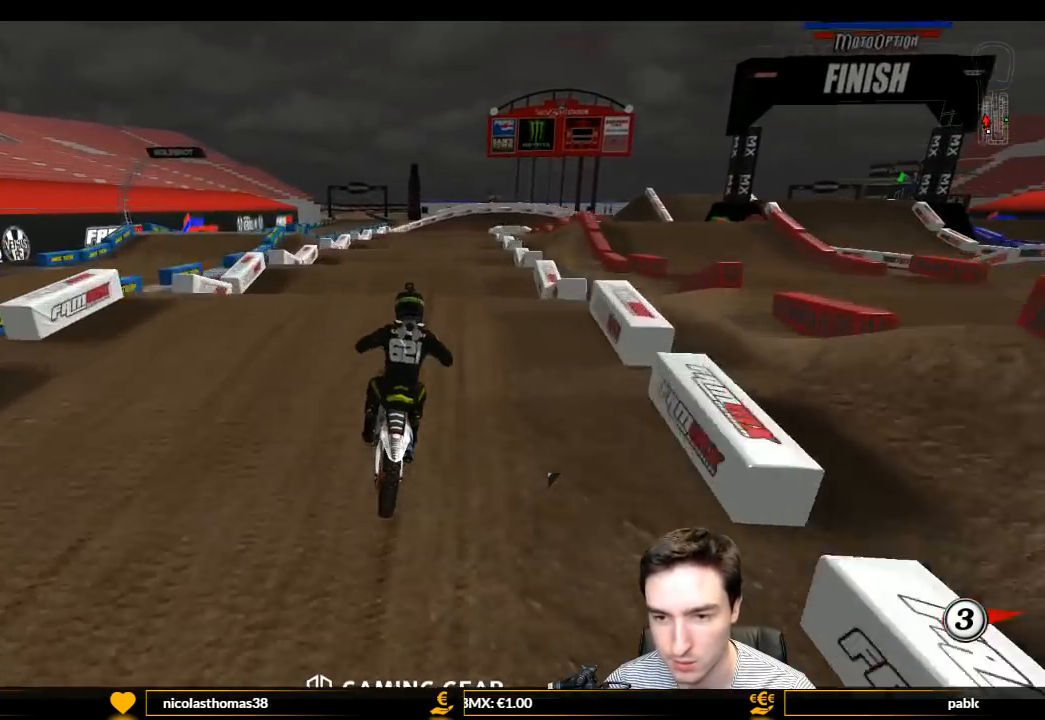
{"buttons": [], "left_stick": "center", "right_stick": "center", "events": [[500, "R2", "up"]]}
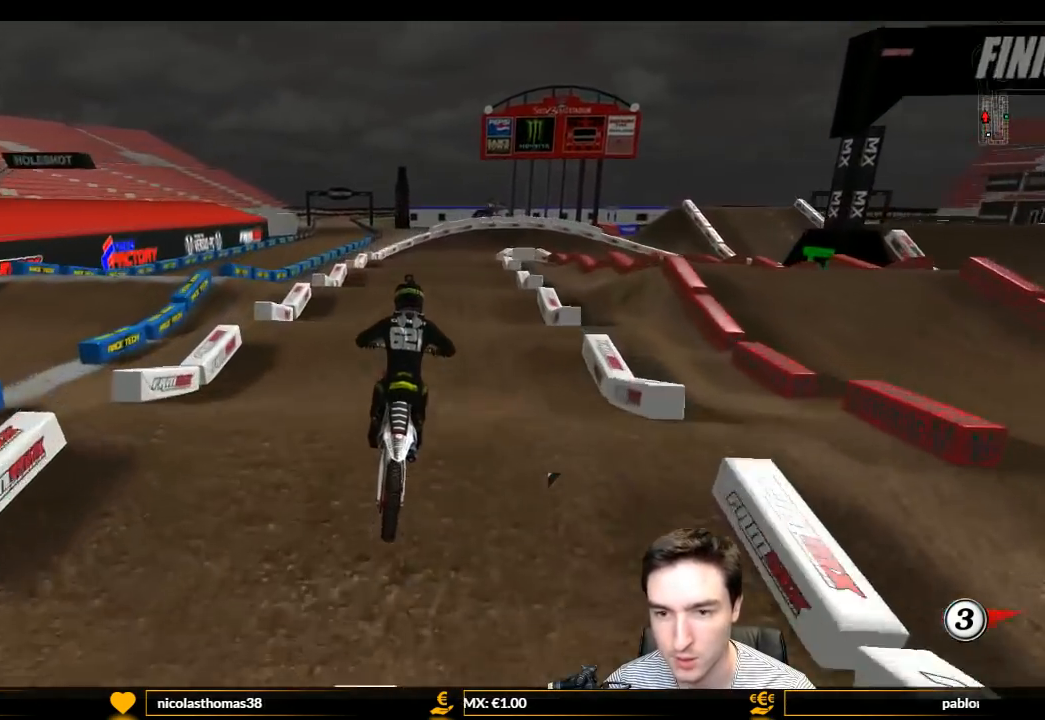
{"buttons": ["R2"], "left_stick": "down-left", "right_stick": "center", "events": [[233, "A", "down"], [233, "L2", "down"], [367, "A", "up"], [367, "L2", "up"], [367, "left_stick", "down-left"], [467, "R2", "down"]]}
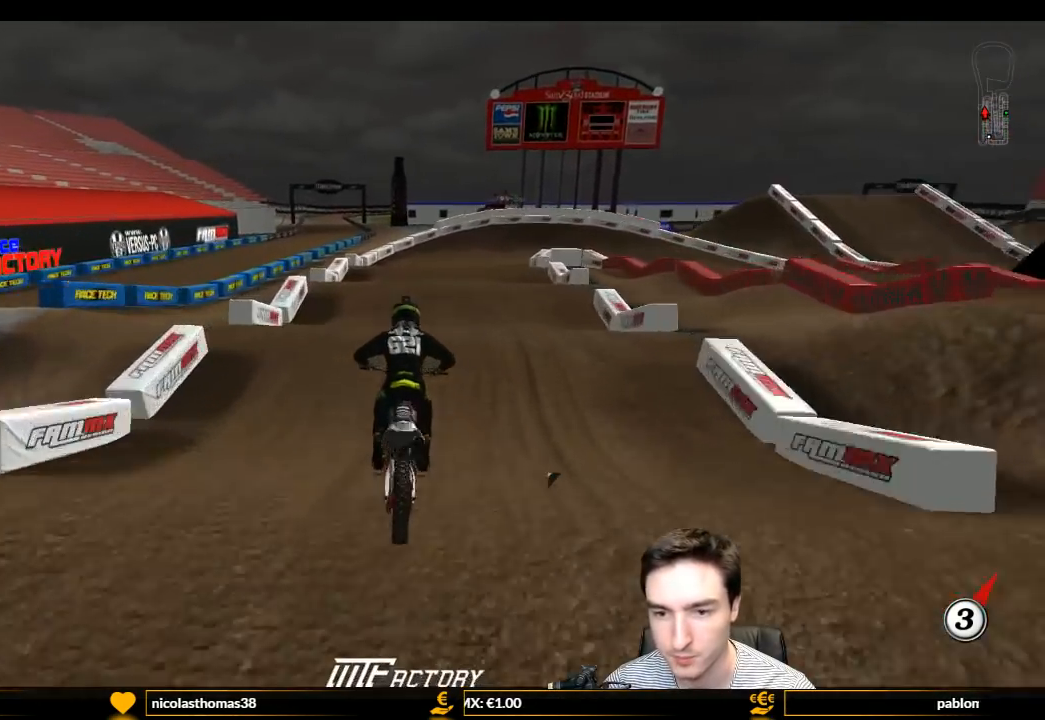
{"buttons": ["R2"], "left_stick": "center", "right_stick": "center", "events": [[33, "left_stick", "center"], [67, "R2", "up"], [133, "left_stick", "down-right"], [267, "R2", "down"], [267, "left_stick", "center"]]}
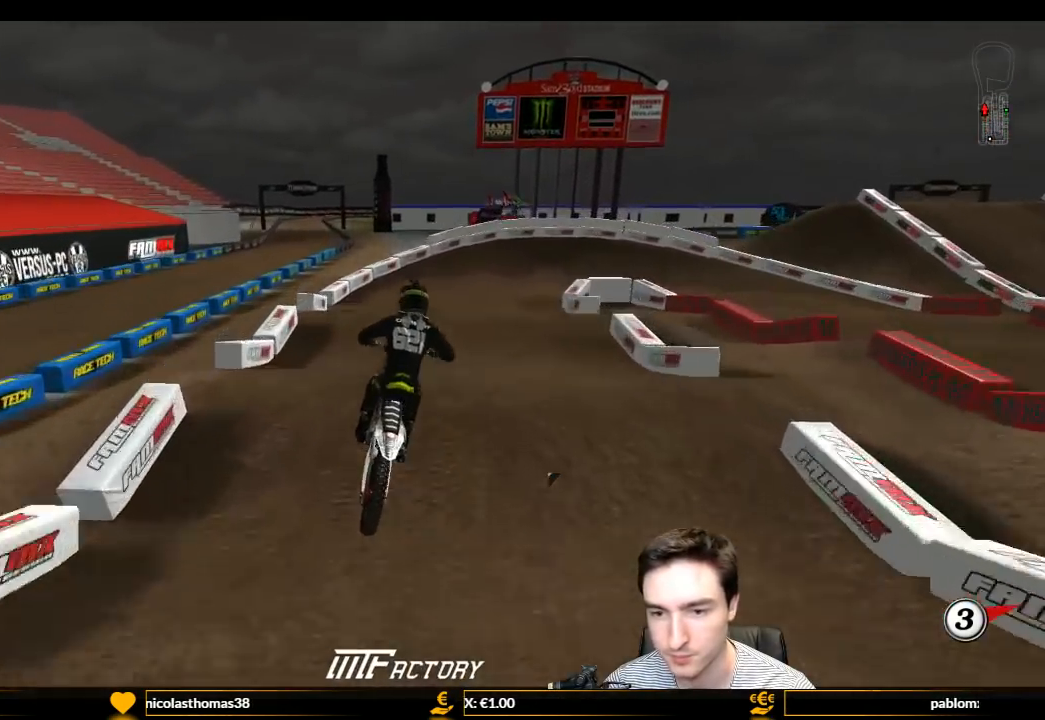
{"buttons": [], "left_stick": "down", "right_stick": "center", "events": [[33, "R2", "up"], [367, "left_stick", "right"], [400, "A", "down"], [467, "A", "up"], [467, "left_stick", "down"]]}
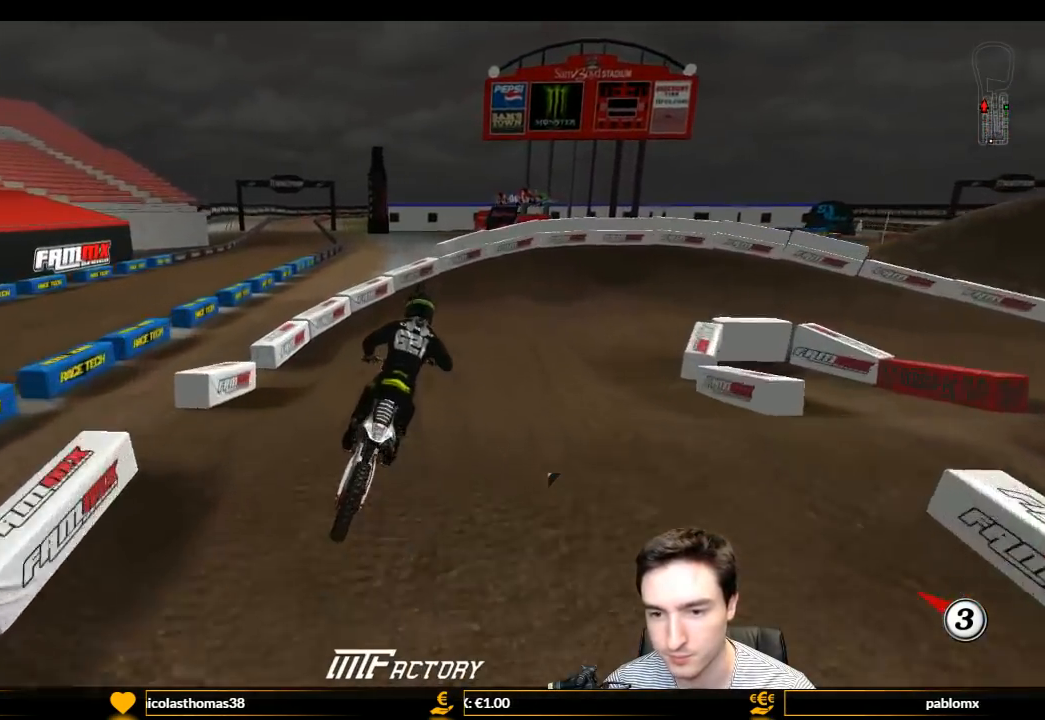
{"buttons": ["X", "L1"], "left_stick": "right", "right_stick": "center", "events": [[133, "R2", "down"], [200, "L1", "down"], [200, "left_stick", "center"], [300, "R2", "up"], [400, "X", "down"], [400, "left_stick", "right"]]}
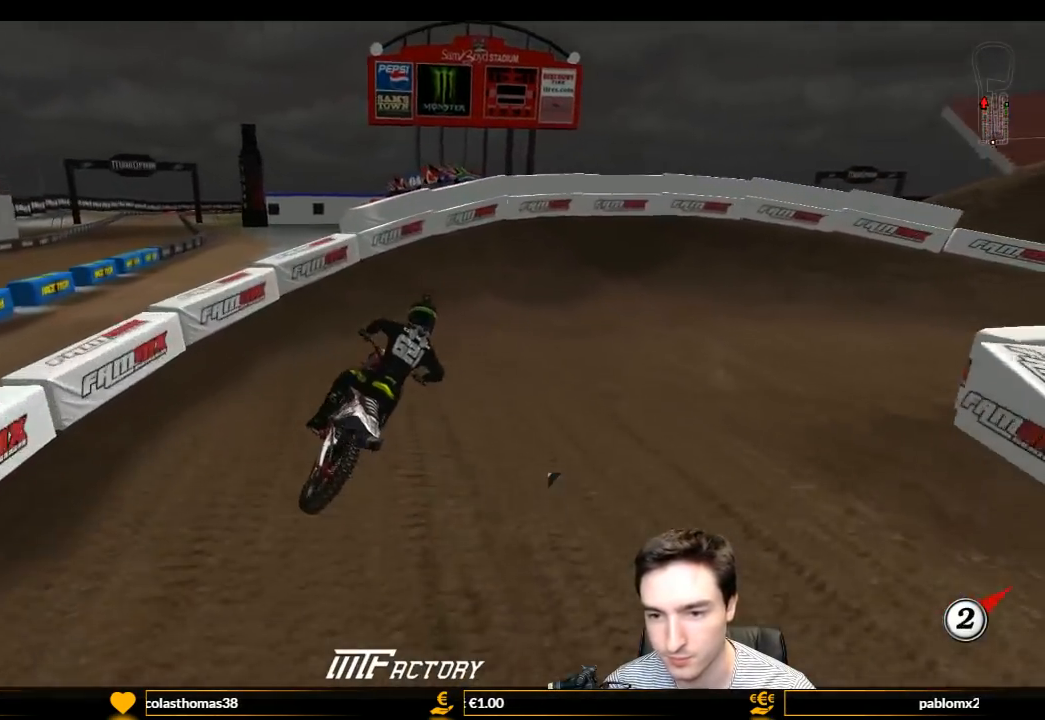
{"buttons": ["L1", "R2"], "left_stick": "right", "right_stick": "center", "events": [[33, "X", "up"], [33, "left_stick", "center"], [133, "left_stick", "right"], [400, "R2", "down"]]}
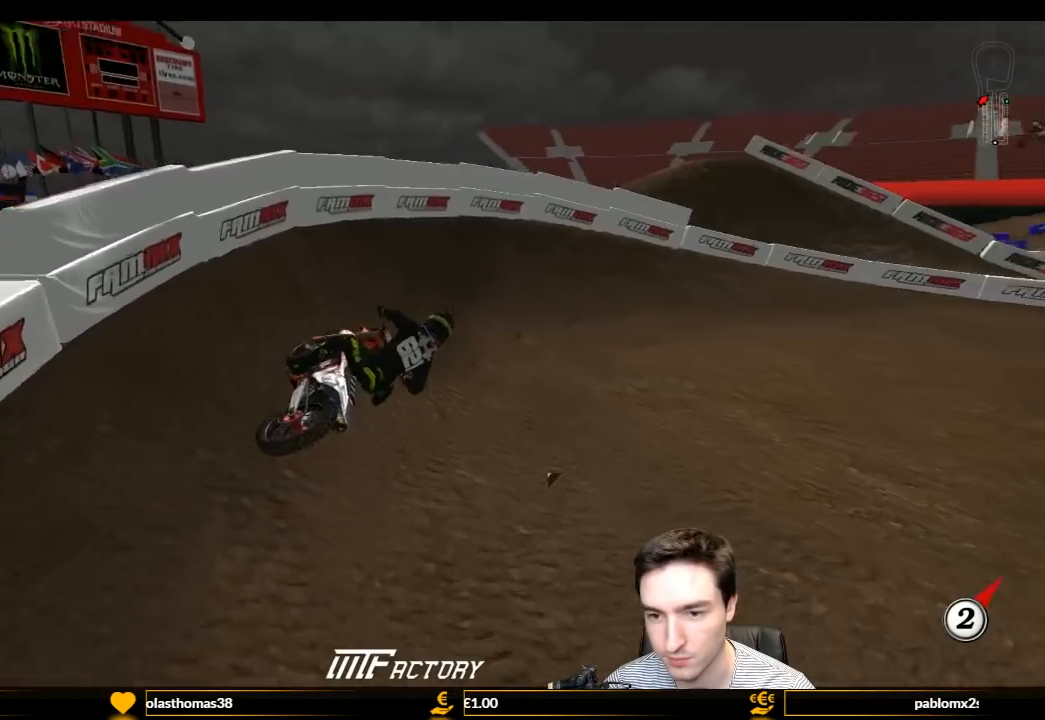
{"buttons": ["L1"], "left_stick": "center", "right_stick": "center", "events": [[33, "R2", "up"], [133, "R2", "down"], [233, "R2", "up"], [467, "left_stick", "center"]]}
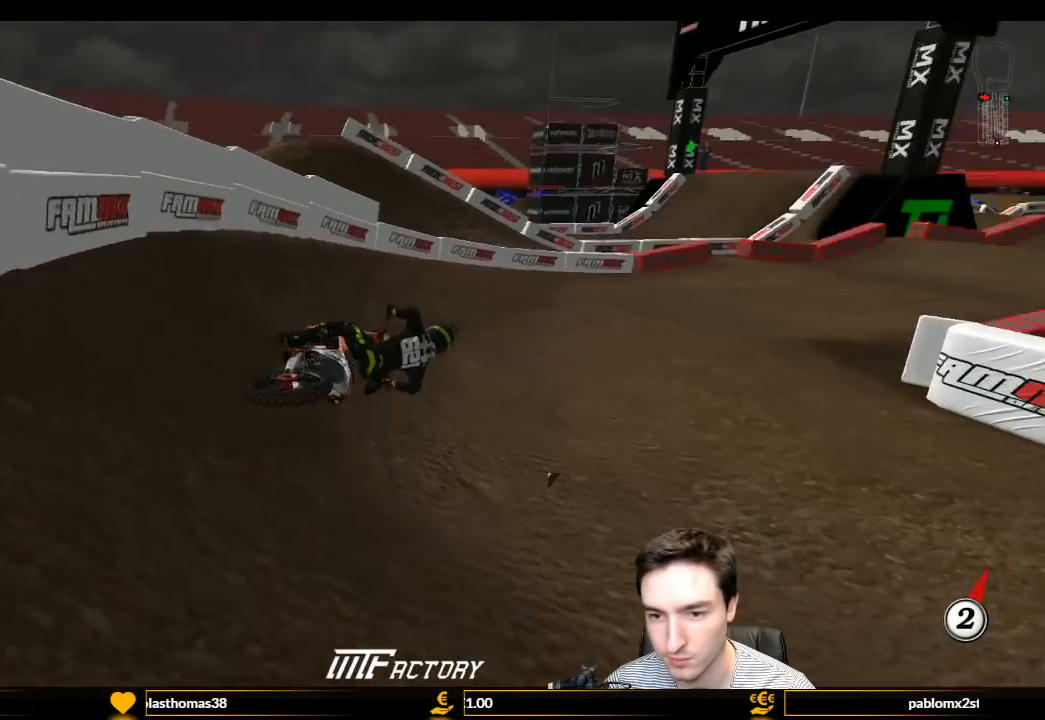
{"buttons": ["L1", "R2"], "left_stick": "center", "right_stick": "center", "events": [[200, "R2", "down"], [200, "left_stick", "left"], [467, "left_stick", "center"]]}
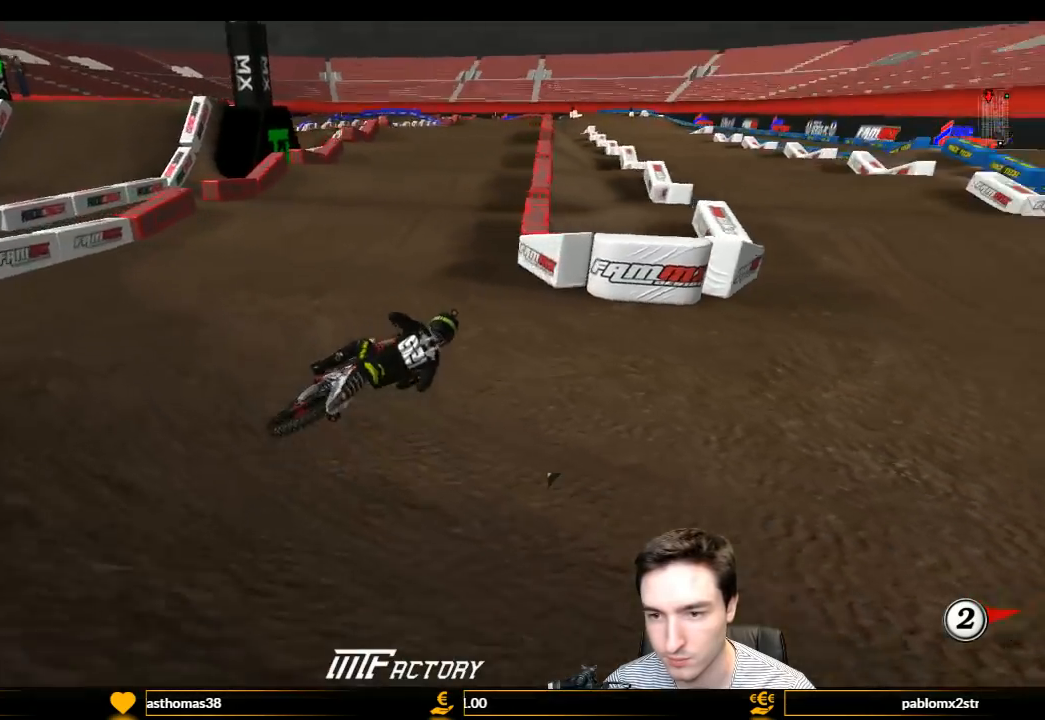
{"buttons": ["L1"], "left_stick": "left", "right_stick": "center", "events": [[67, "left_stick", "left"], [367, "R2", "up"]]}
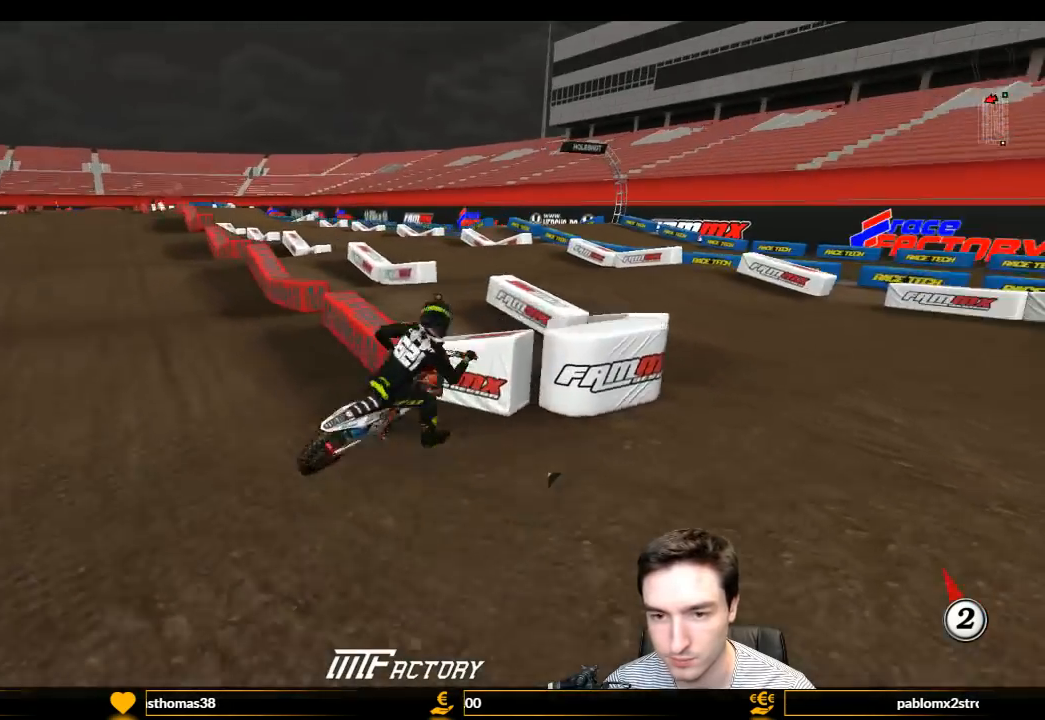
{"buttons": ["L1"], "left_stick": "left", "right_stick": "center", "events": []}
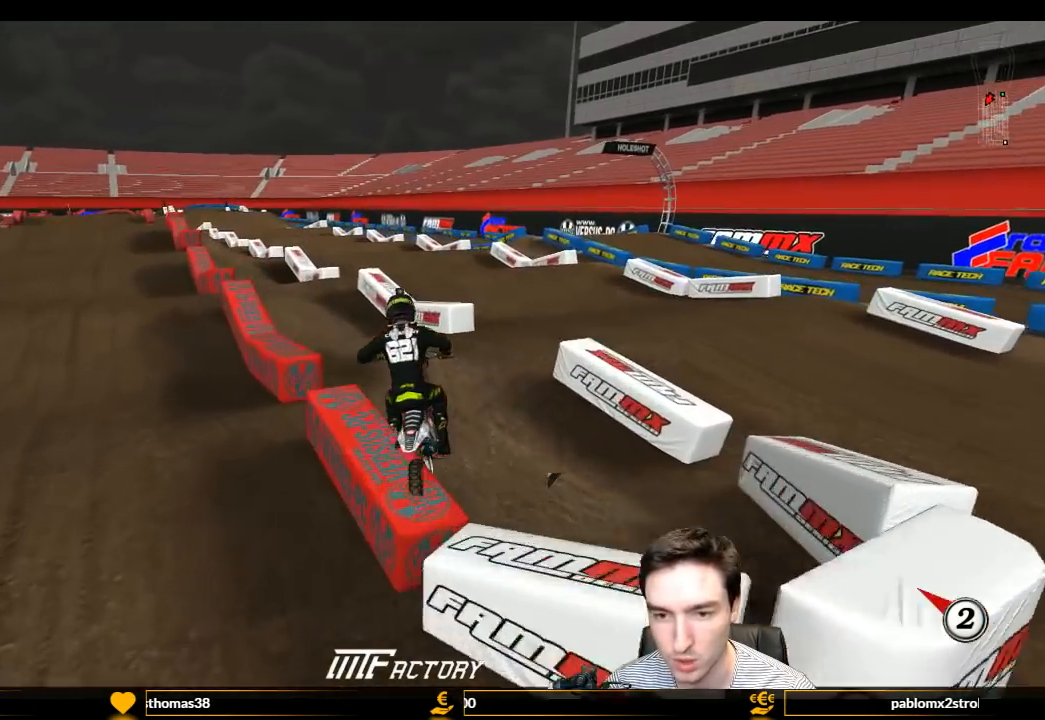
{"buttons": ["L1", "R2"], "left_stick": "center", "right_stick": "center", "events": [[100, "R2", "down"], [233, "R2", "up"], [367, "R2", "down"], [367, "left_stick", "center"]]}
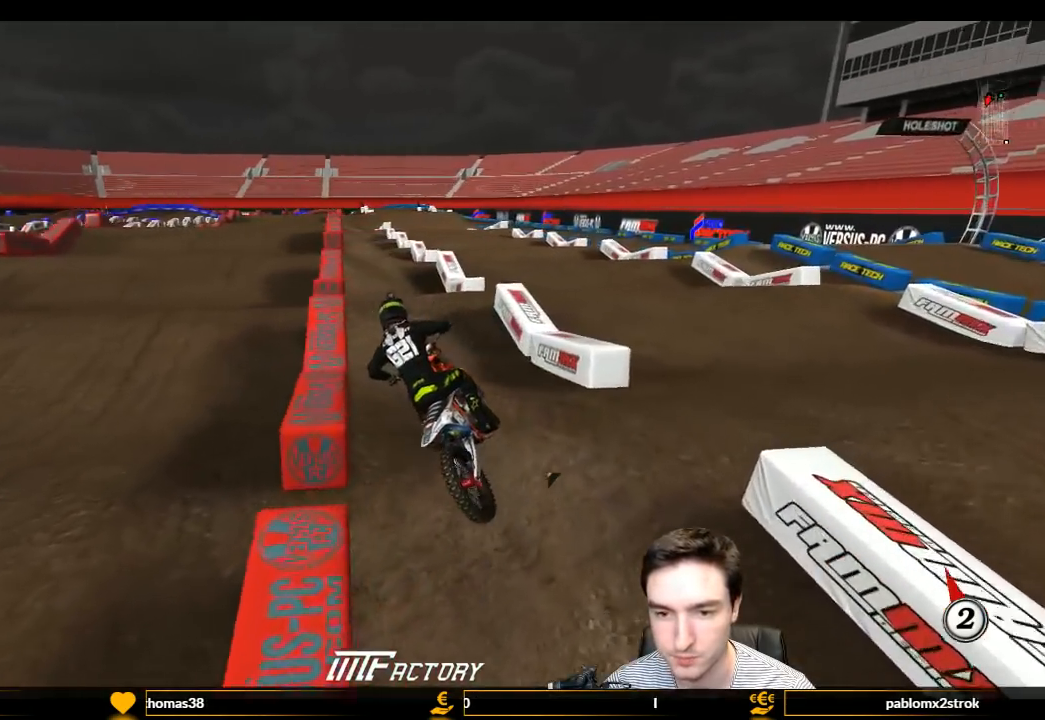
{"buttons": ["R2"], "left_stick": "down", "right_stick": "center", "events": [[233, "left_stick", "right"], [433, "L1", "up"], [433, "left_stick", "down"]]}
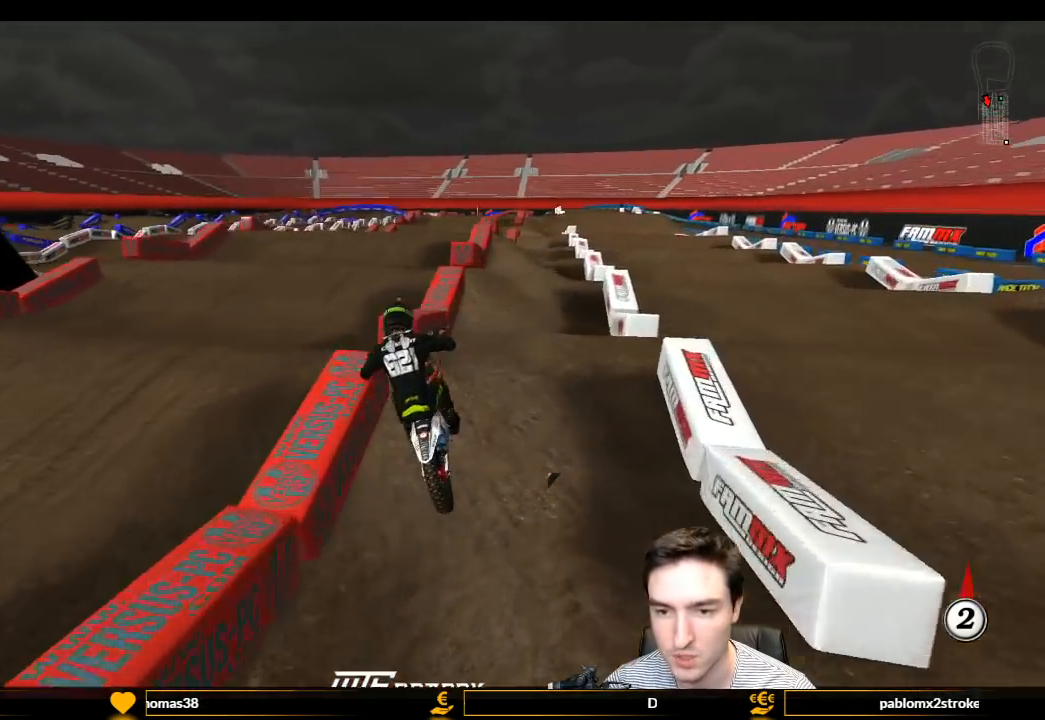
{"buttons": ["R2"], "left_stick": "center", "right_stick": "center", "events": [[67, "left_stick", "center"]]}
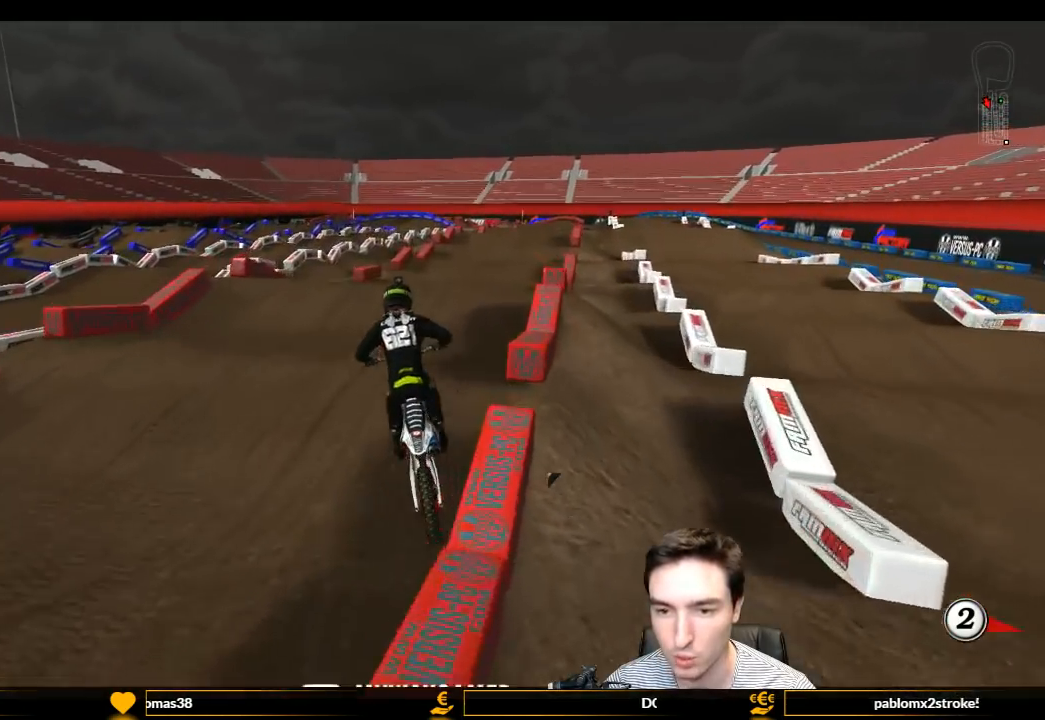
{"buttons": [], "left_stick": "down-right", "right_stick": "center", "events": [[67, "left_stick", "right"], [167, "left_stick", "center"], [433, "R2", "up"], [433, "left_stick", "down"], [500, "left_stick", "down-right"]]}
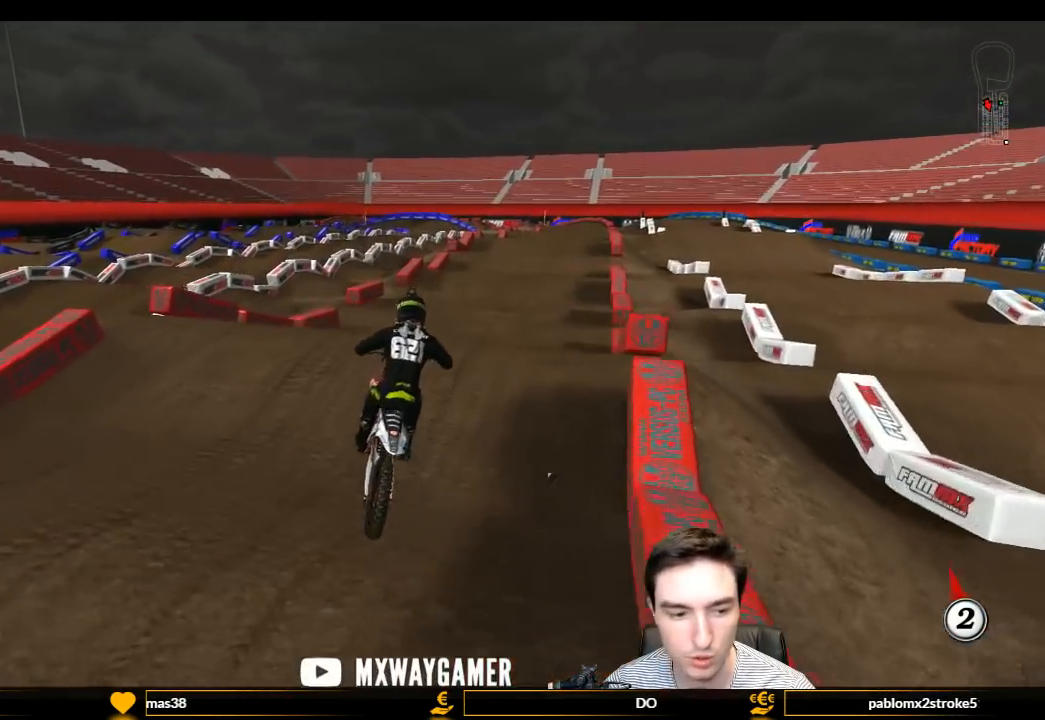
{"buttons": [], "left_stick": "center", "right_stick": "center", "events": [[133, "A", "down"], [167, "L2", "down"], [167, "left_stick", "right"], [300, "A", "up"], [333, "left_stick", "center"], [400, "L2", "up"]]}
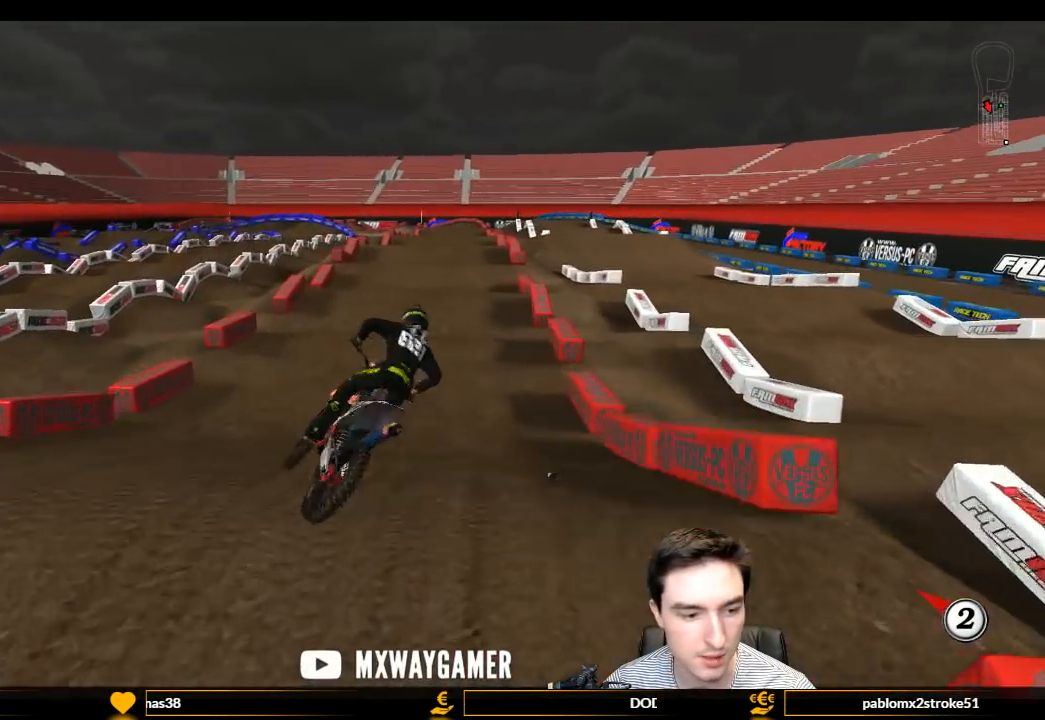
{"buttons": ["L1", "R2"], "left_stick": "left", "right_stick": "center", "events": [[100, "left_stick", "down-left"], [233, "R2", "down"], [367, "L1", "down"], [367, "left_stick", "left"]]}
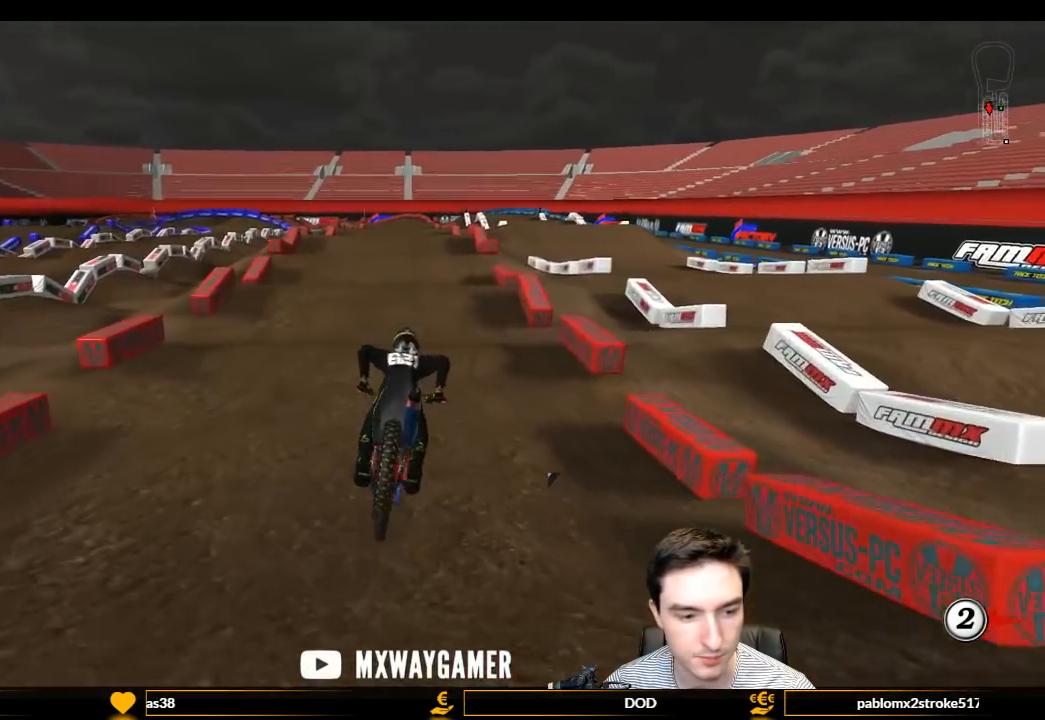
{"buttons": ["L1", "R2"], "left_stick": "left", "right_stick": "center", "events": [[33, "left_stick", "center"], [133, "R2", "up"], [233, "R2", "down"], [433, "left_stick", "left"]]}
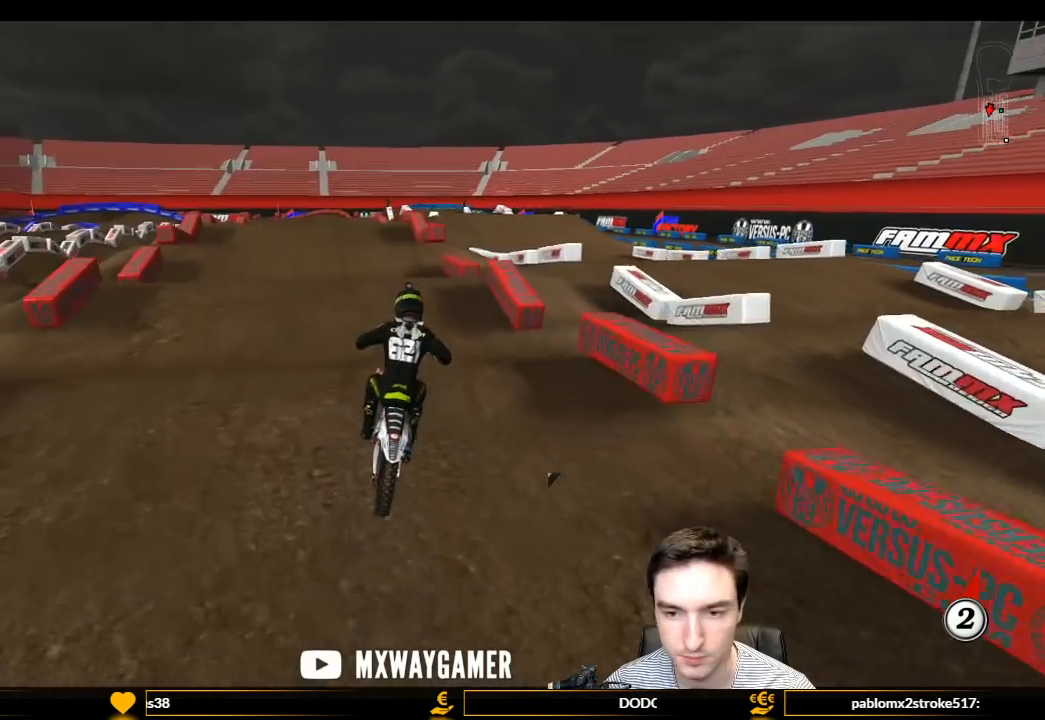
{"buttons": ["R2"], "left_stick": "center", "right_stick": "center", "events": [[100, "left_stick", "center"], [133, "L1", "up"], [267, "left_stick", "down-left"], [367, "left_stick", "center"]]}
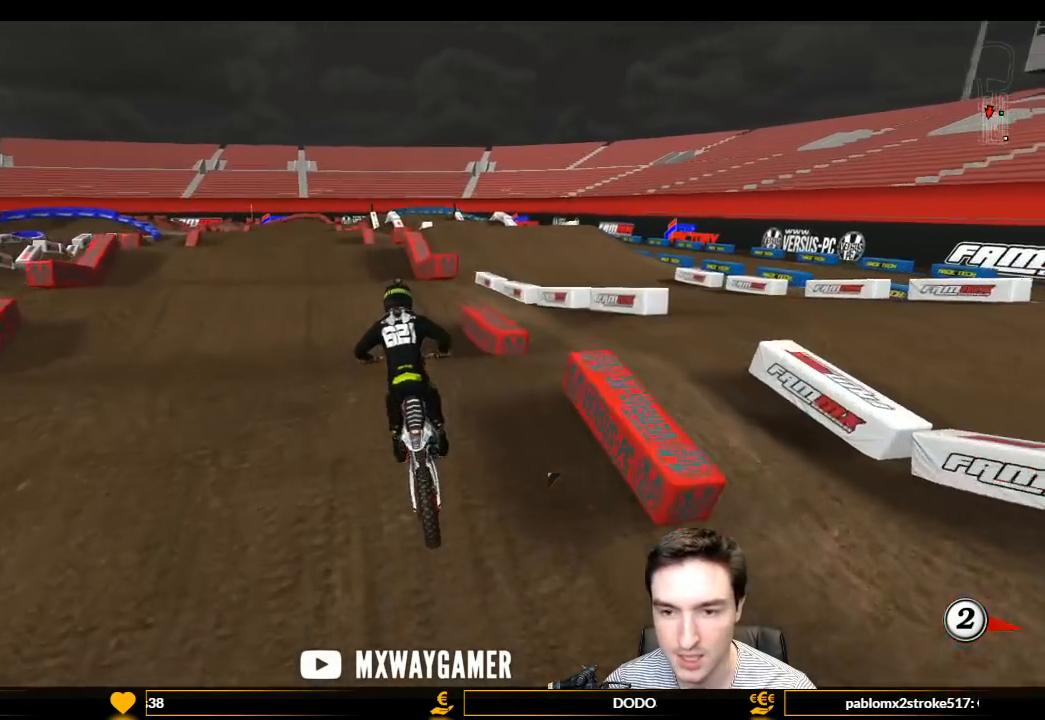
{"buttons": [], "left_stick": "center", "right_stick": "center", "events": [[133, "left_stick", "down-right"], [267, "left_stick", "center"], [367, "R2", "up"]]}
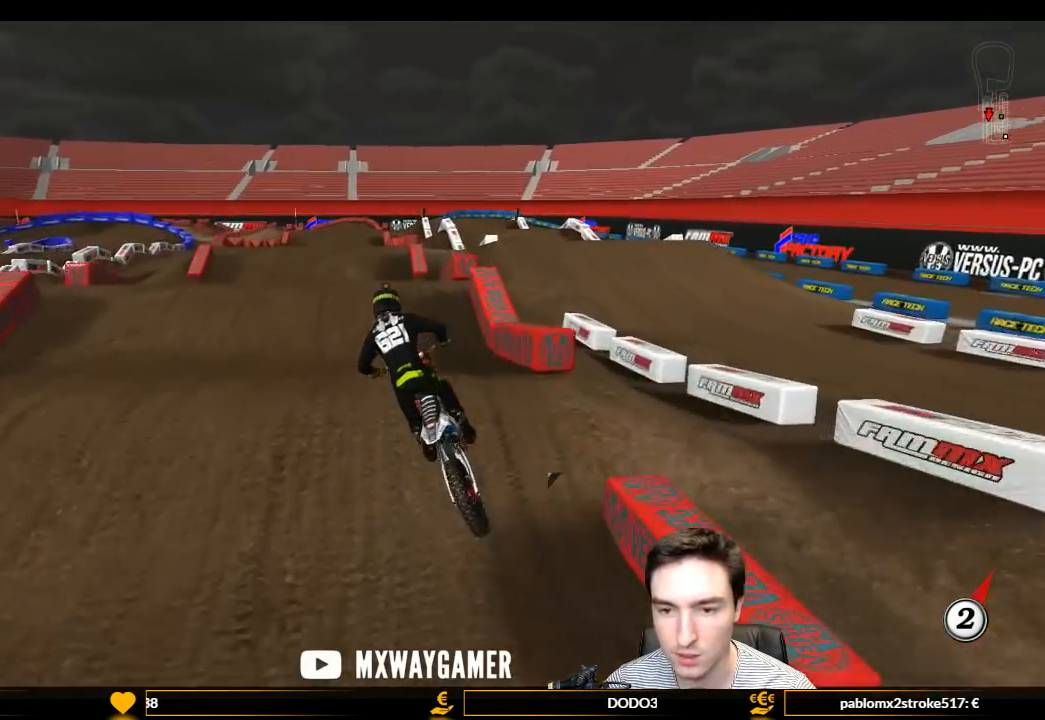
{"buttons": ["L2"], "left_stick": "down-right", "right_stick": "center", "events": [[100, "left_stick", "right"], [300, "left_stick", "center"], [367, "A", "down"], [400, "L2", "down"], [467, "A", "up"], [467, "left_stick", "down-right"]]}
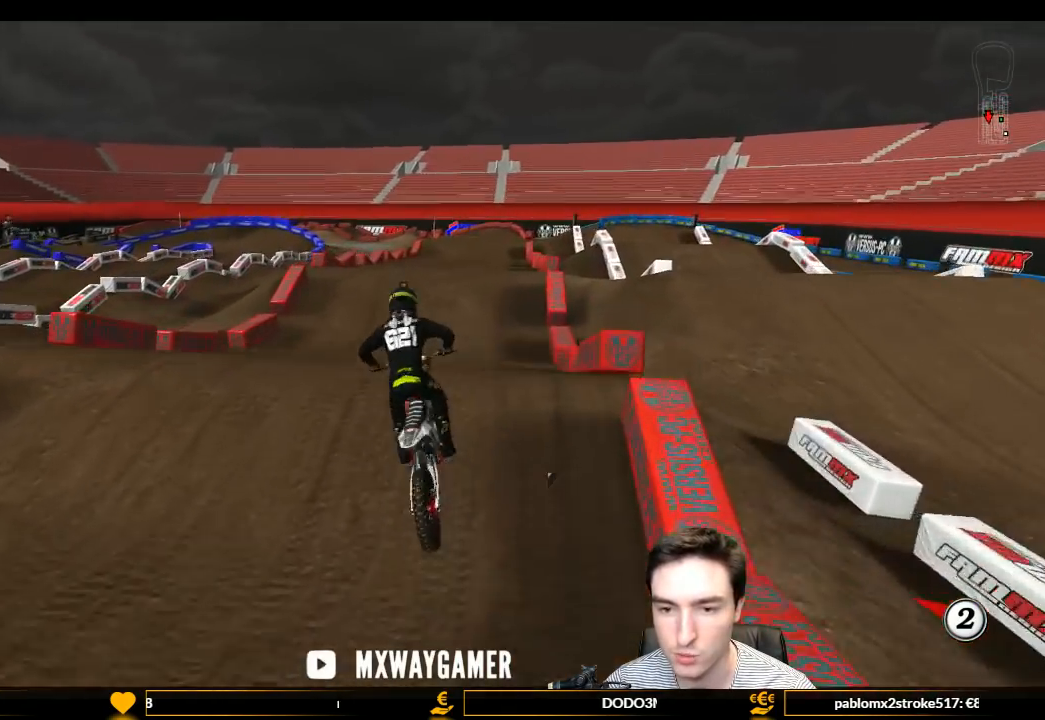
{"buttons": ["L1", "R2"], "left_stick": "down-right", "right_stick": "center", "events": [[67, "L2", "up"], [400, "R2", "down"], [433, "L1", "down"]]}
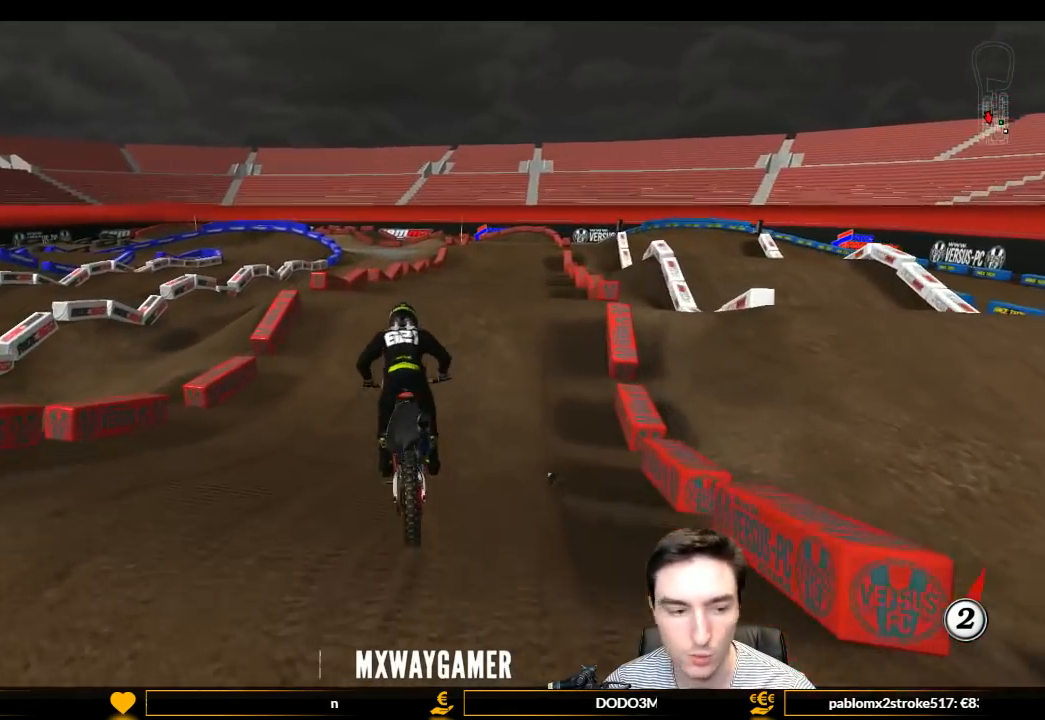
{"buttons": ["L1", "R2"], "left_stick": "center", "right_stick": "center", "events": [[100, "left_stick", "center"], [267, "R2", "up"], [300, "left_stick", "right"], [367, "R2", "down"], [433, "left_stick", "center"]]}
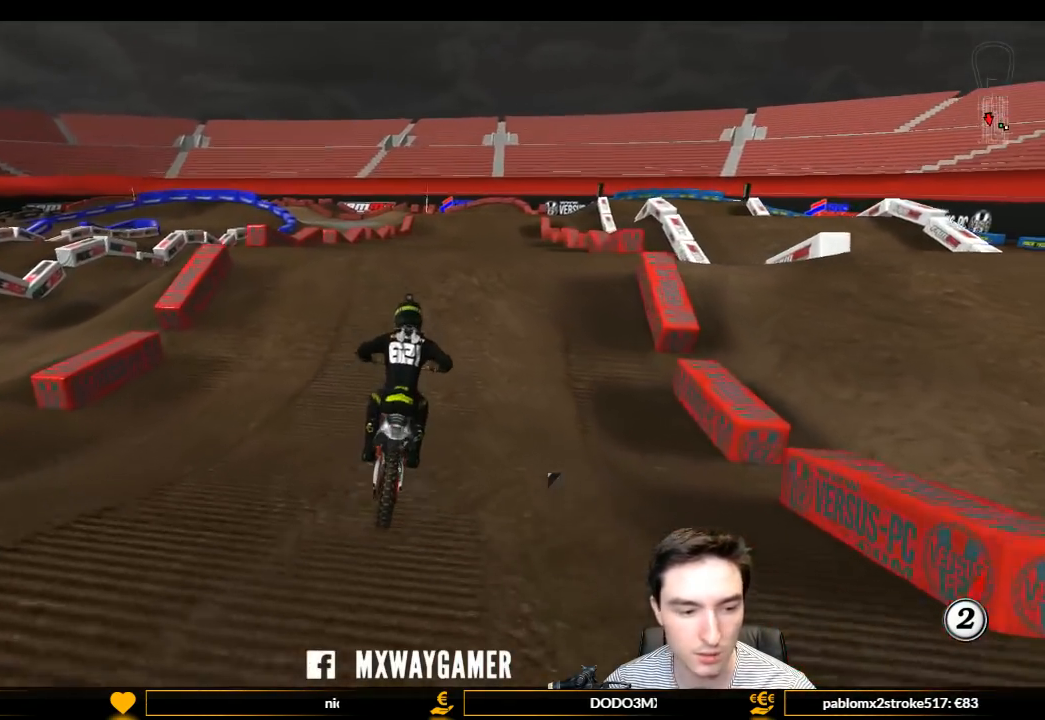
{"buttons": ["R2"], "left_stick": "center", "right_stick": "center", "events": [[233, "left_stick", "right"], [300, "left_stick", "center"], [367, "left_stick", "left"], [467, "L1", "up"], [467, "left_stick", "center"]]}
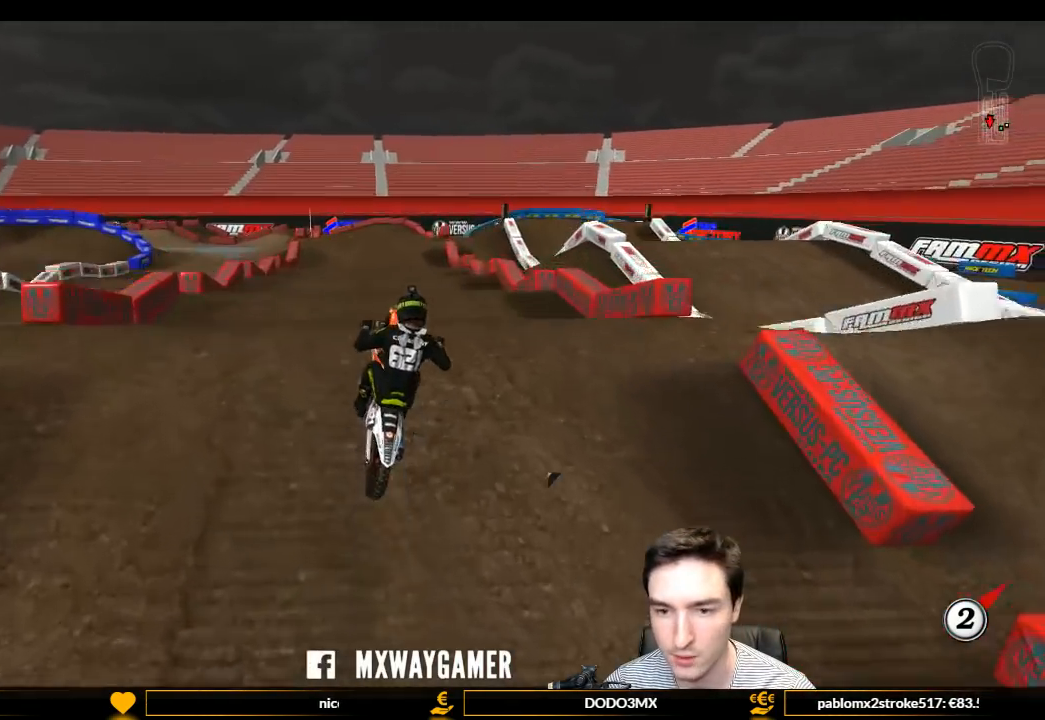
{"buttons": [], "left_stick": "right", "right_stick": "center", "events": [[167, "left_stick", "right"], [367, "R2", "up"]]}